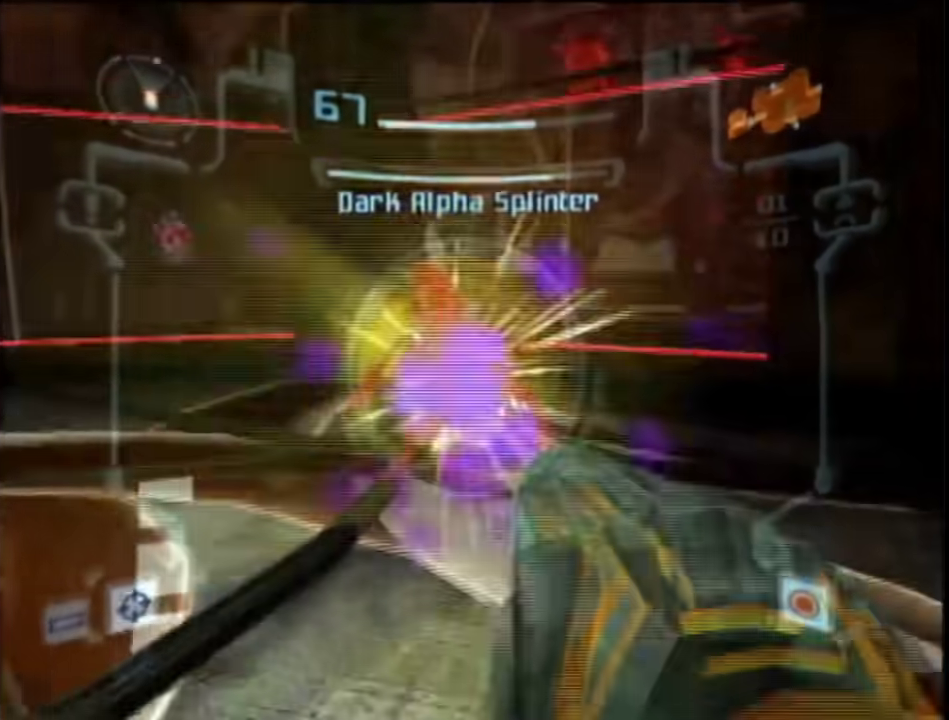
Gameplay with a controller (Nintendo layout); each line is a JSON object with the inputs held at the frame after it. "events" lists button and stick changes between this image and that frame as [ms after this image, input, new state], when the widget could be followed in between. This overlay highlights the sticks when they move; stick clicks (L3 R3) are not distinguishable. Not read: L3 R3 Y other_buttons.
{"buttons": ["A", "L1"], "left_stick": "left", "right_stick": "center", "events": [[117, "left_stick", "left"], [267, "left_stick", "center"], [417, "left_stick", "left"]]}
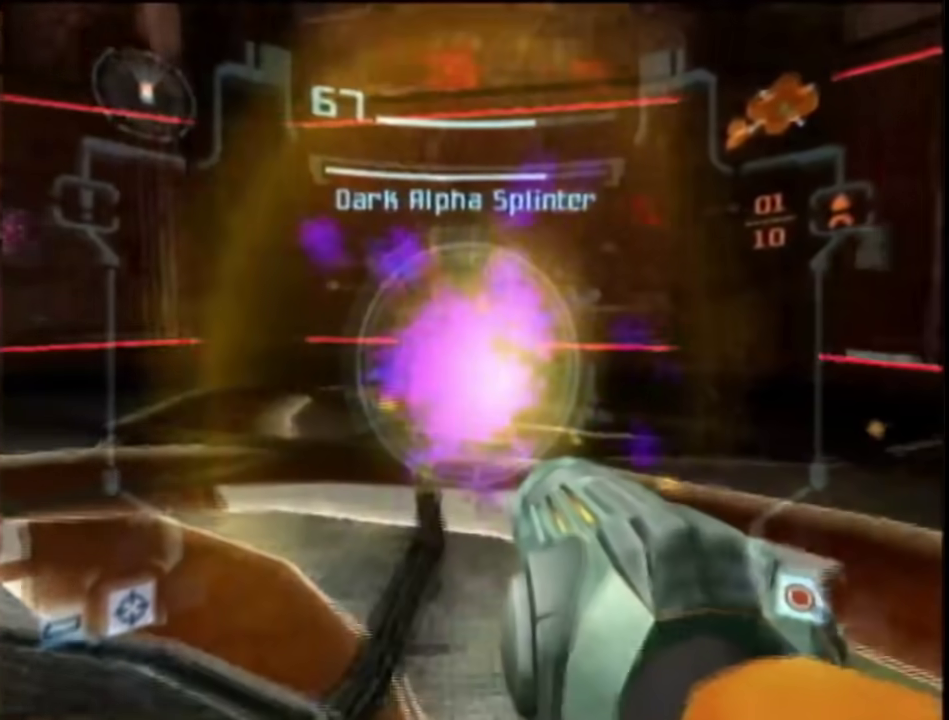
{"buttons": ["A", "L1"], "left_stick": "left", "right_stick": "center", "events": []}
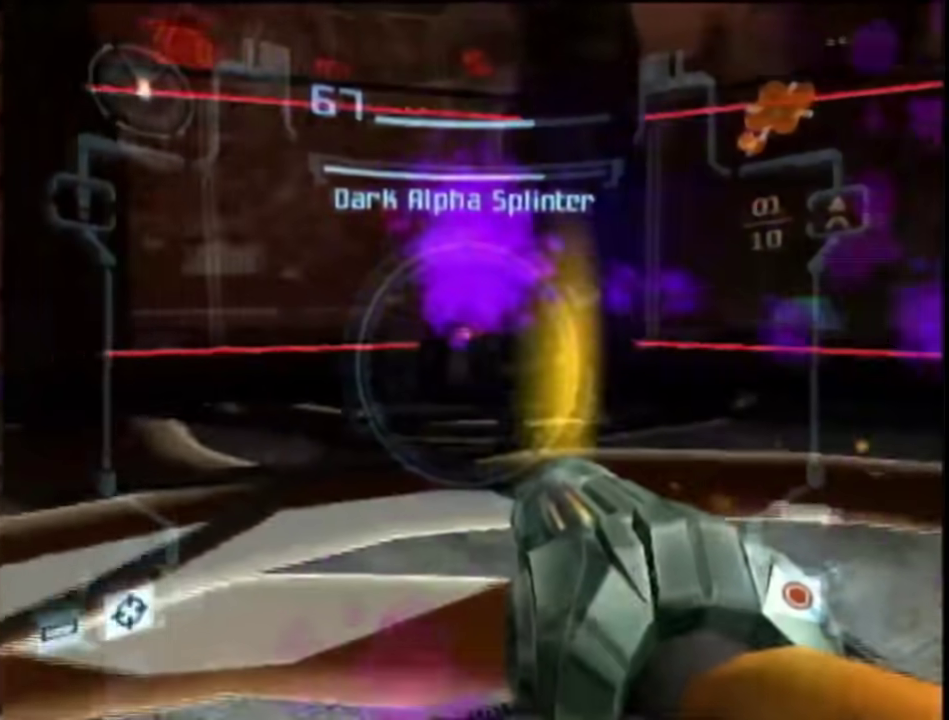
{"buttons": ["A", "L1"], "left_stick": "right", "right_stick": "center", "events": [[100, "left_stick", "center"], [333, "left_stick", "right"]]}
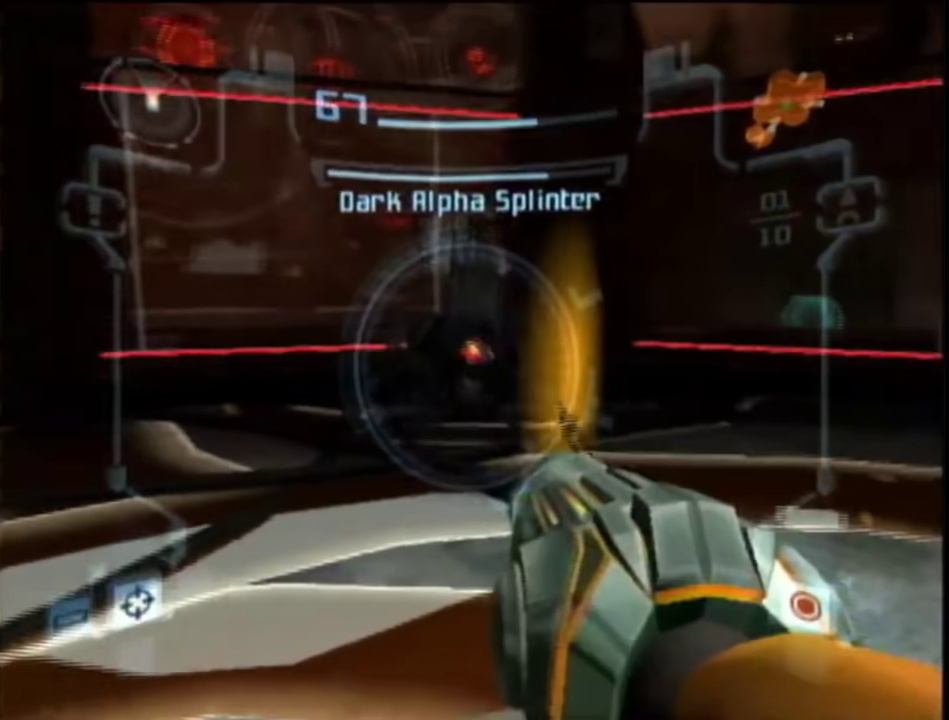
{"buttons": ["A", "L1"], "left_stick": "up-right", "right_stick": "center", "events": [[400, "left_stick", "up-right"]]}
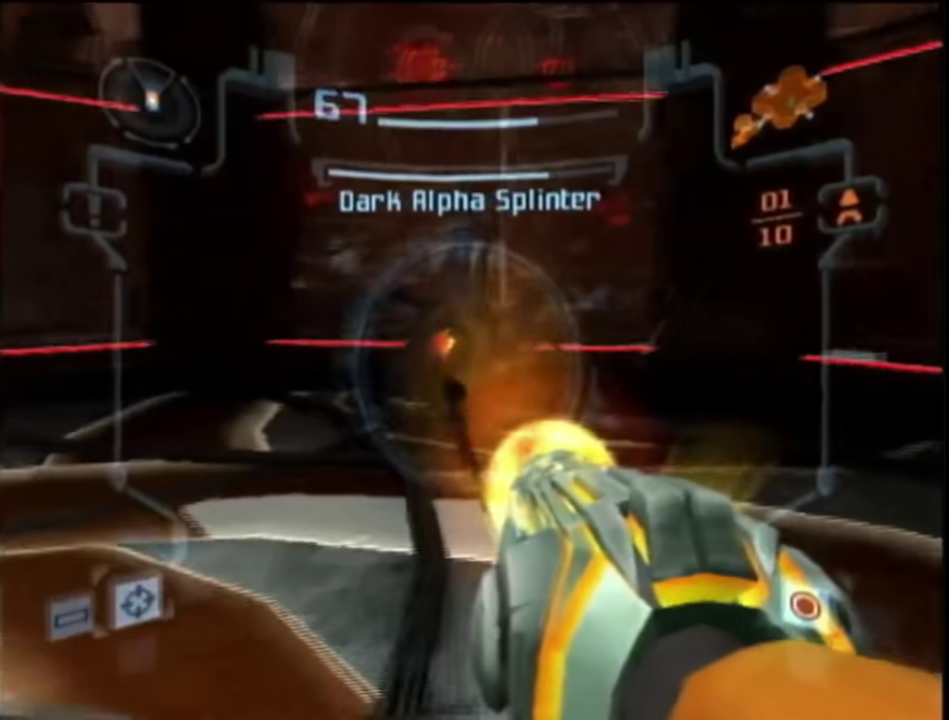
{"buttons": ["A", "L1"], "left_stick": "right", "right_stick": "center", "events": [[83, "left_stick", "right"], [233, "left_stick", "up-right"], [433, "left_stick", "right"]]}
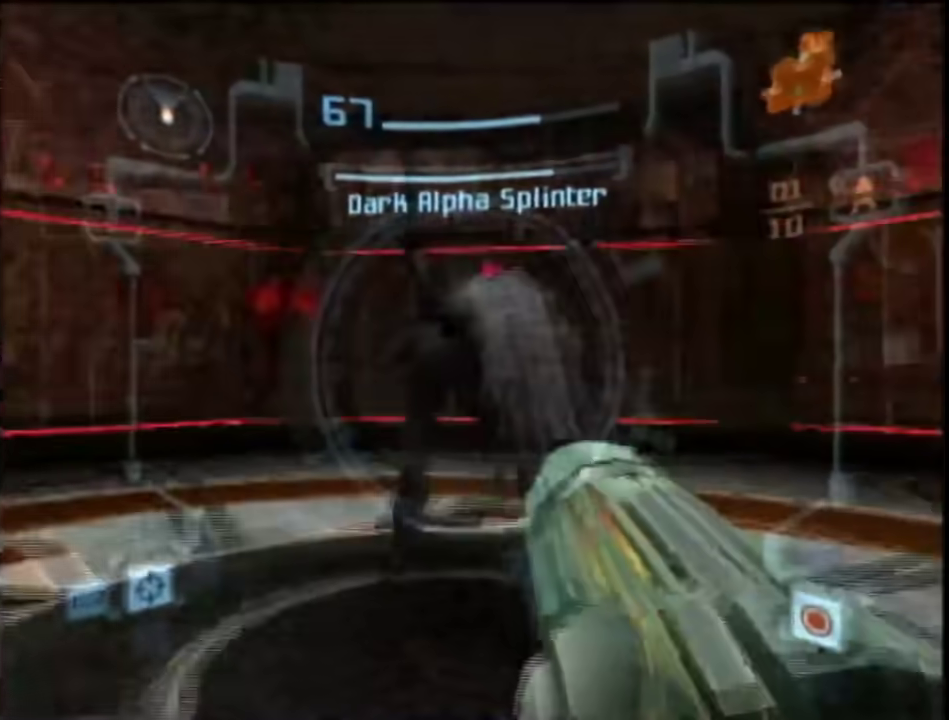
{"buttons": ["A", "L1"], "left_stick": "up", "right_stick": "center", "events": [[67, "left_stick", "up-right"], [383, "left_stick", "up"]]}
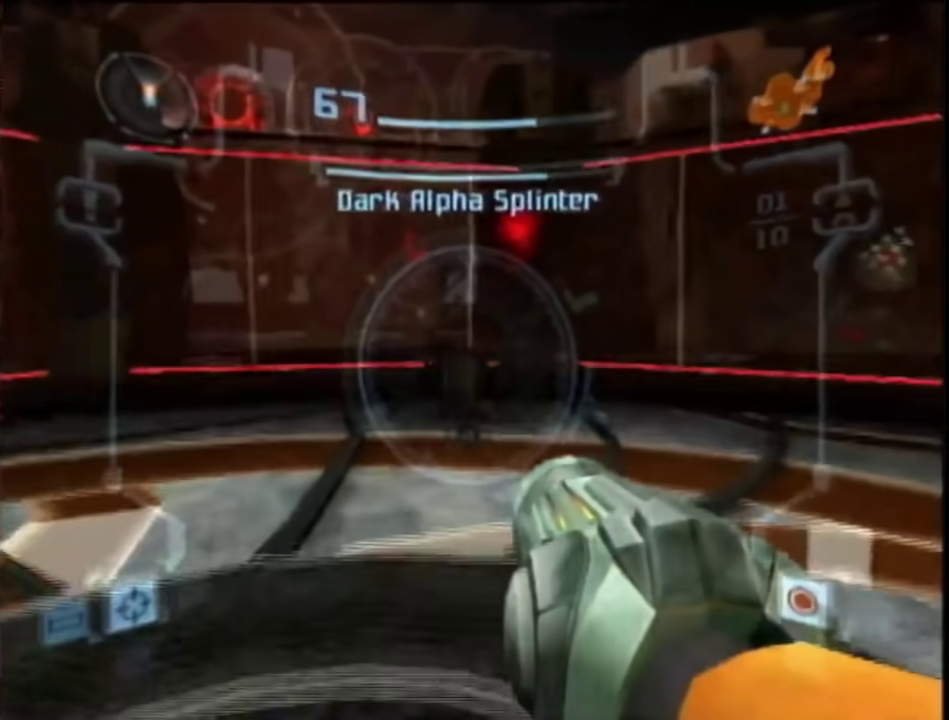
{"buttons": ["A", "L1"], "left_stick": "up-left", "right_stick": "center", "events": [[33, "B", "down"], [117, "left_stick", "right"], [133, "B", "up"], [317, "left_stick", "up-left"]]}
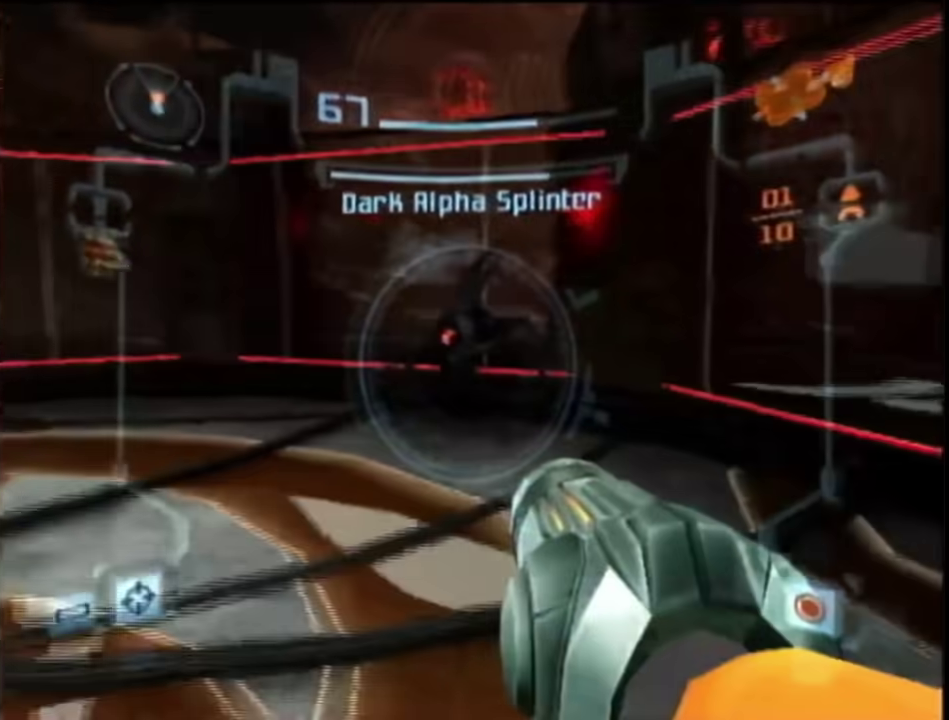
{"buttons": ["A", "L1"], "left_stick": "center", "right_stick": "center", "events": [[300, "left_stick", "center"]]}
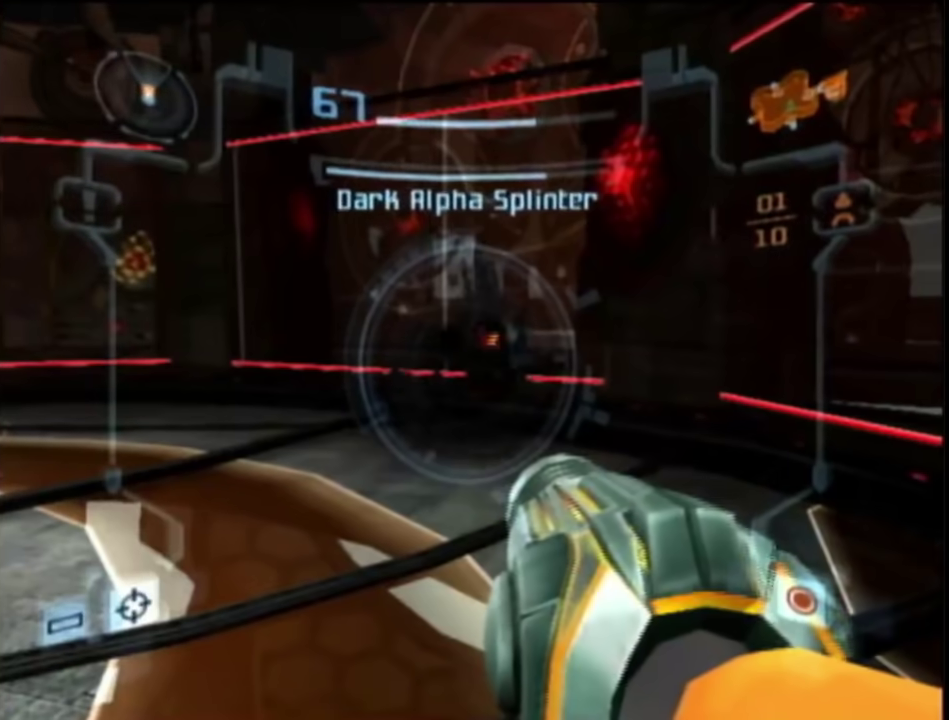
{"buttons": ["A", "L1"], "left_stick": "center", "right_stick": "center", "events": []}
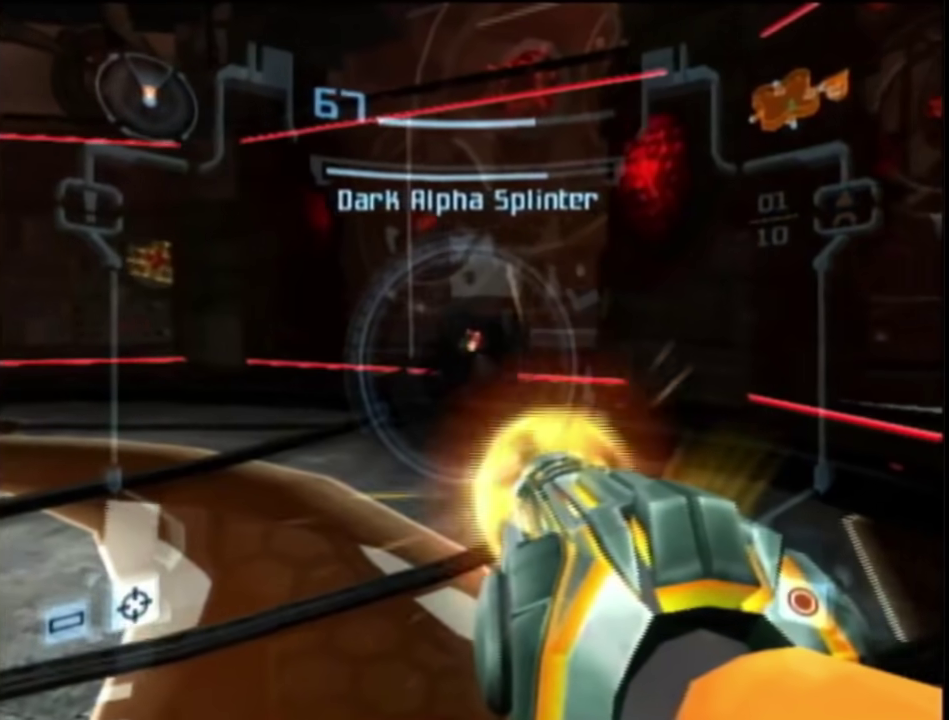
{"buttons": ["A", "L1"], "left_stick": "center", "right_stick": "center", "events": [[217, "left_stick", "up"], [383, "left_stick", "up-right"], [450, "left_stick", "center"]]}
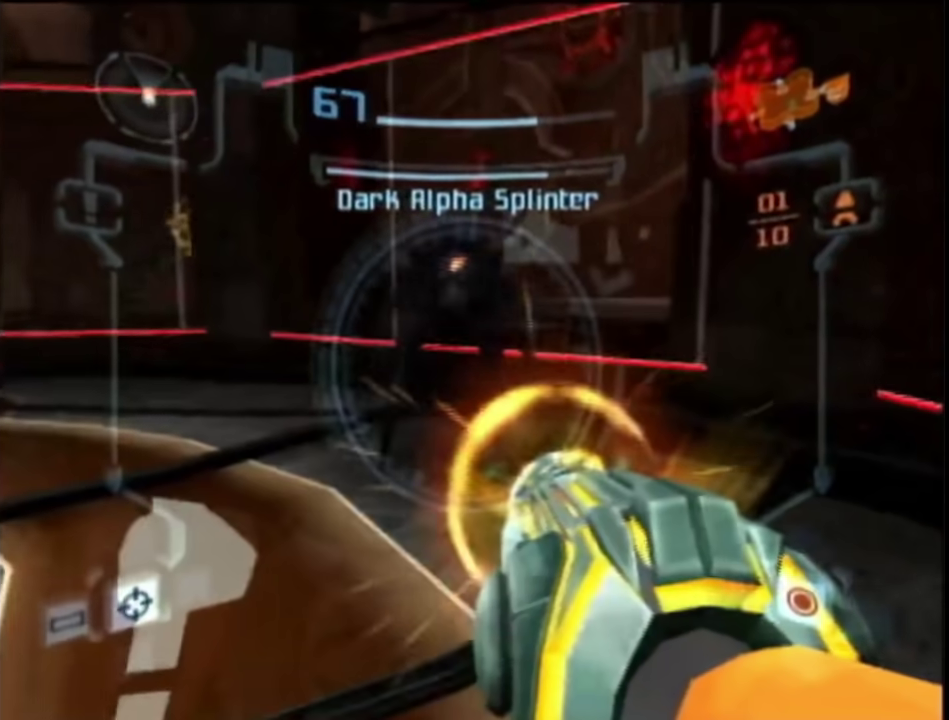
{"buttons": ["A", "L1"], "left_stick": "down", "right_stick": "center", "events": [[33, "A", "up"], [33, "left_stick", "down-right"], [117, "A", "down"], [300, "left_stick", "down"]]}
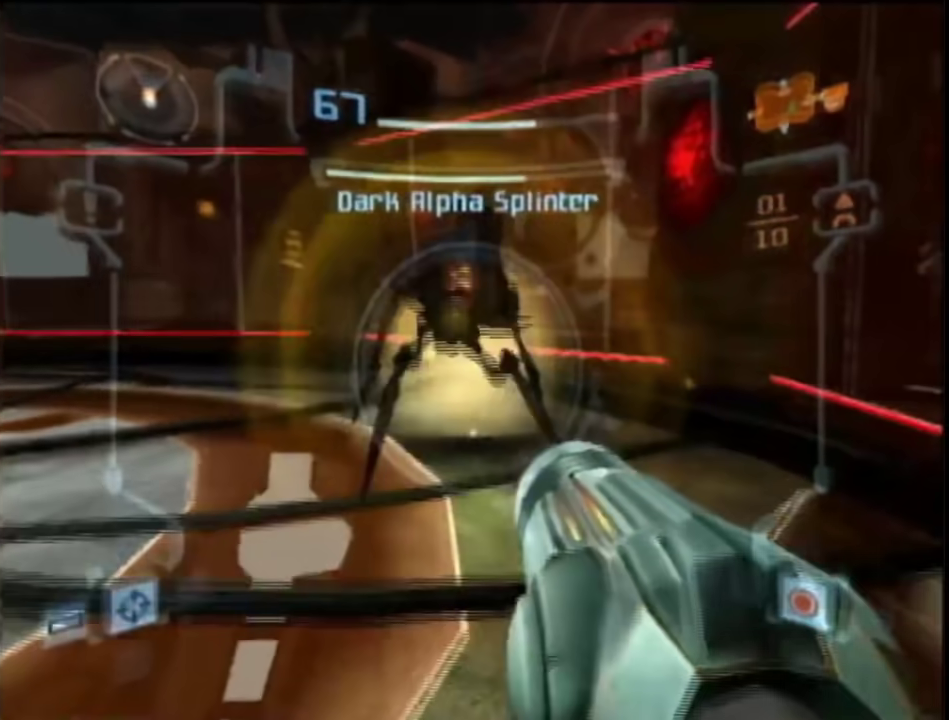
{"buttons": ["A", "L1"], "left_stick": "down", "right_stick": "center", "events": [[17, "left_stick", "center"], [483, "left_stick", "down"]]}
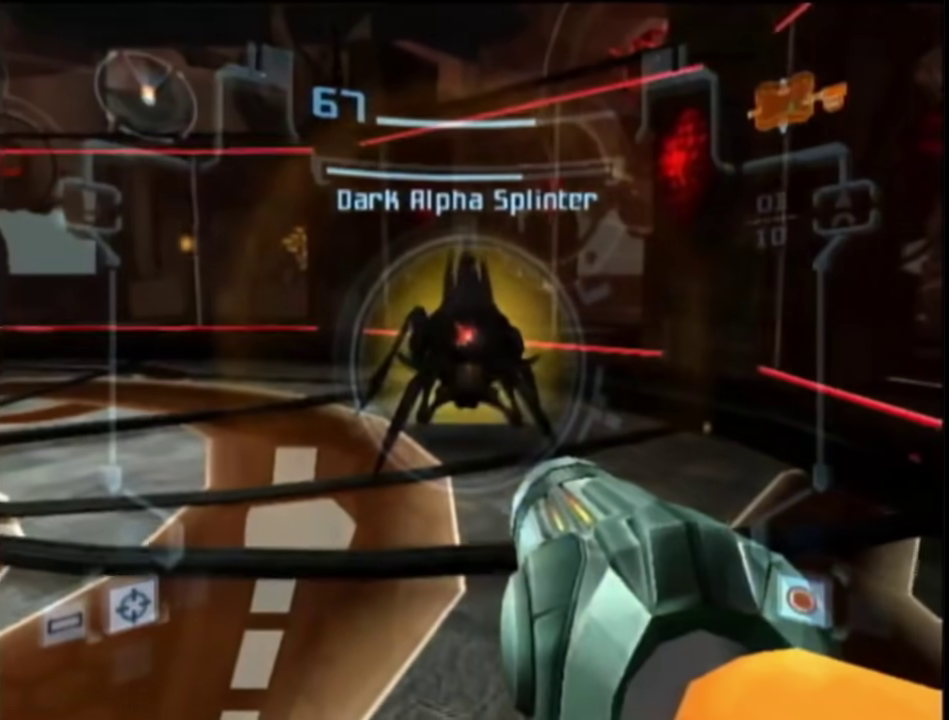
{"buttons": ["A", "L1"], "left_stick": "left", "right_stick": "center", "events": [[267, "left_stick", "center"], [483, "left_stick", "left"]]}
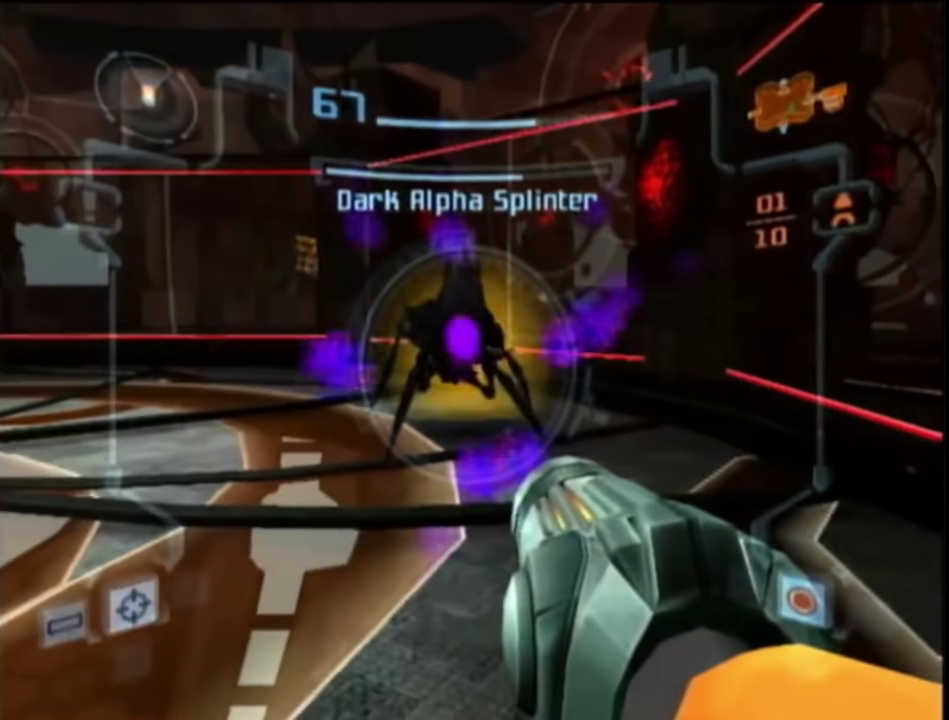
{"buttons": ["A", "L1"], "left_stick": "left", "right_stick": "center", "events": []}
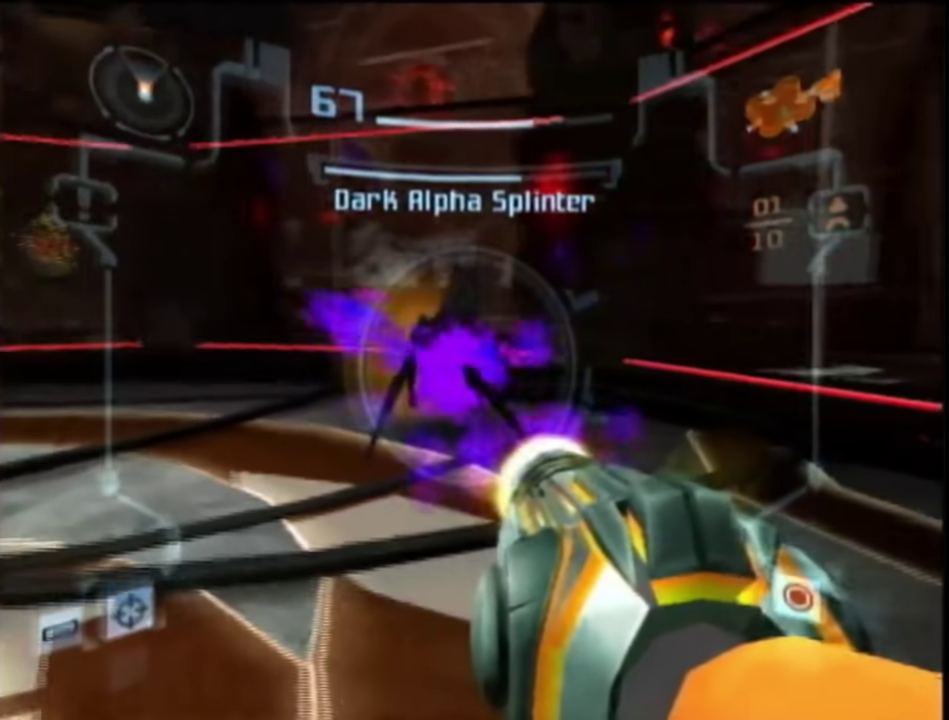
{"buttons": ["A", "L1"], "left_stick": "left", "right_stick": "center", "events": []}
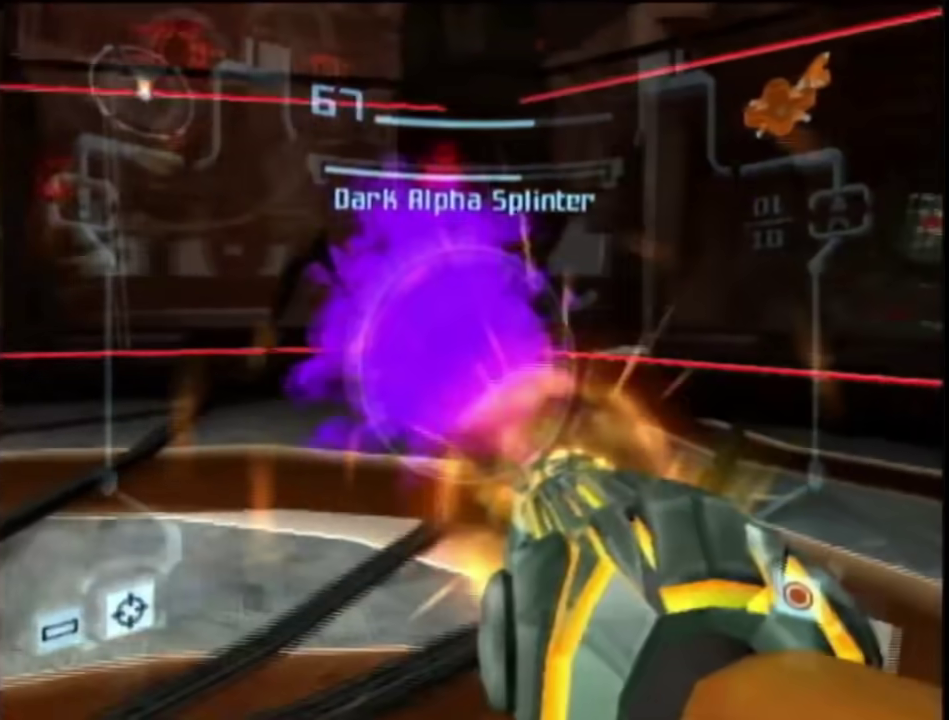
{"buttons": ["A", "L1"], "left_stick": "down-right", "right_stick": "center", "events": [[67, "left_stick", "up-left"], [233, "left_stick", "up"], [367, "A", "up"], [383, "left_stick", "down-right"], [433, "A", "down"]]}
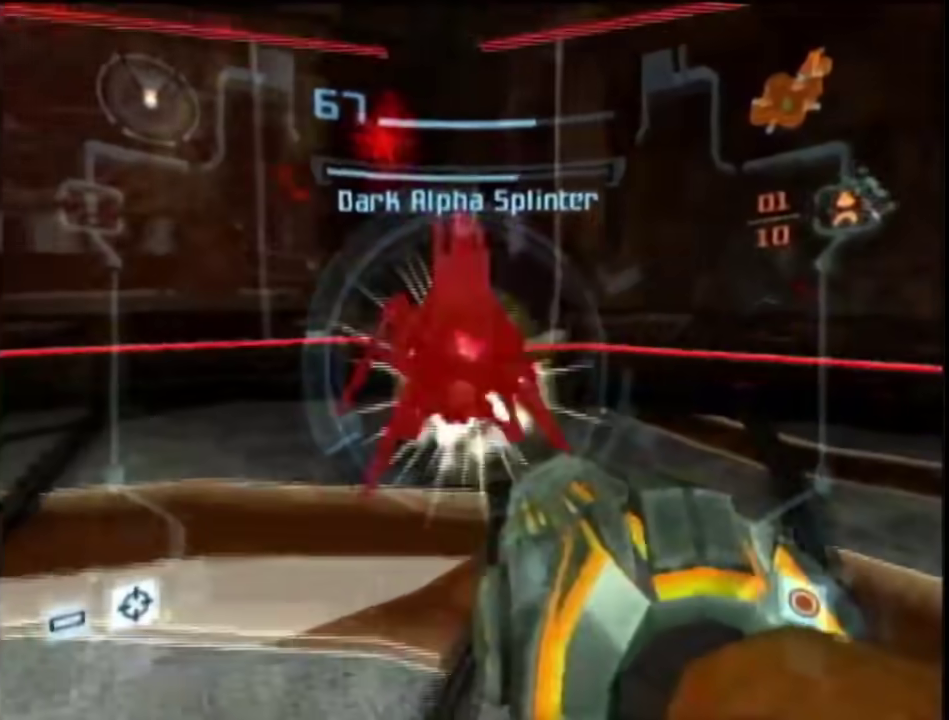
{"buttons": ["A", "L1"], "left_stick": "right", "right_stick": "center", "events": [[333, "left_stick", "right"]]}
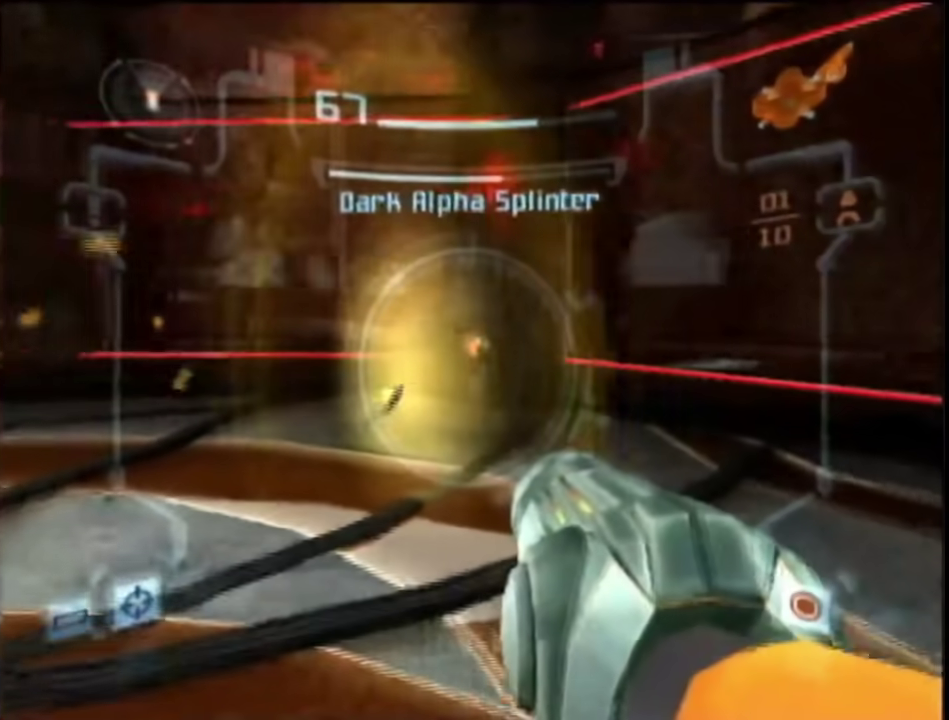
{"buttons": ["A", "L1"], "left_stick": "right", "right_stick": "center", "events": []}
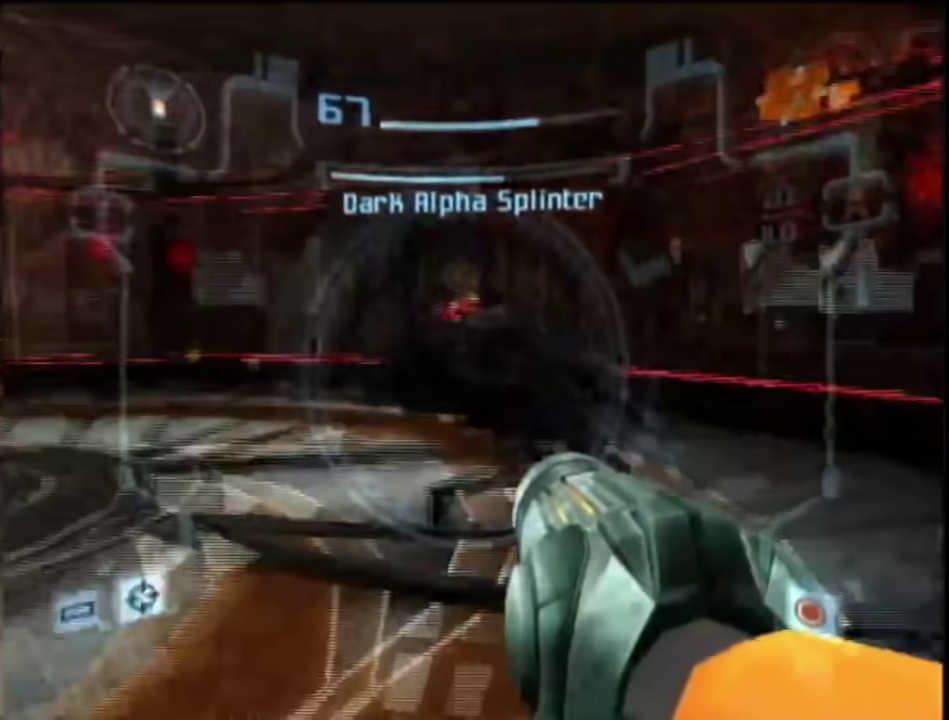
{"buttons": ["A", "L1"], "left_stick": "up", "right_stick": "center", "events": [[17, "left_stick", "up-right"], [233, "left_stick", "up"]]}
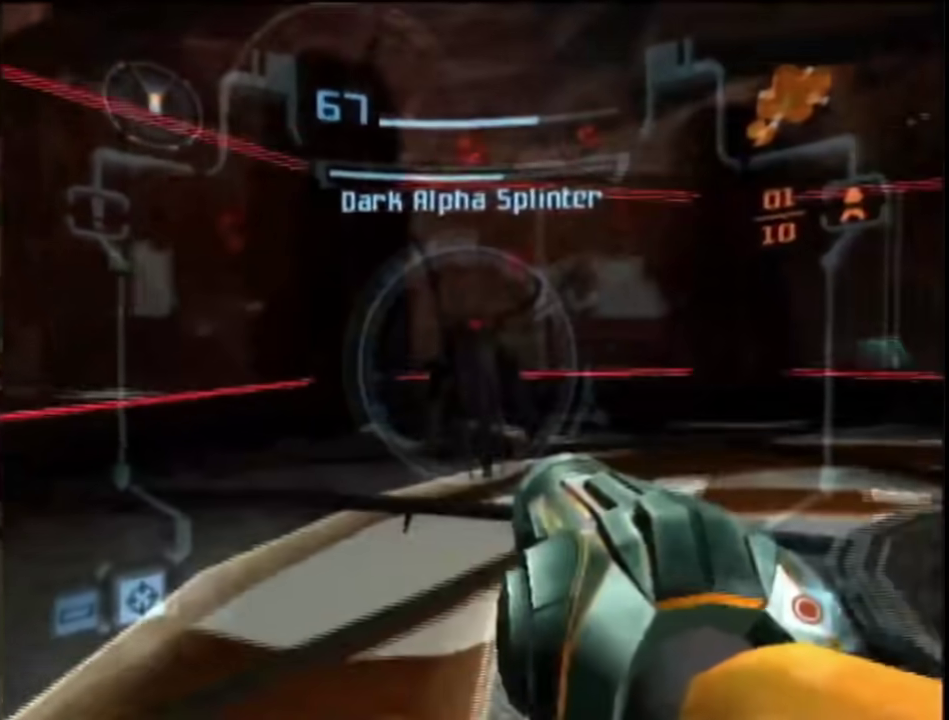
{"buttons": ["A", "L1"], "left_stick": "up-right", "right_stick": "center", "events": [[300, "left_stick", "up-right"]]}
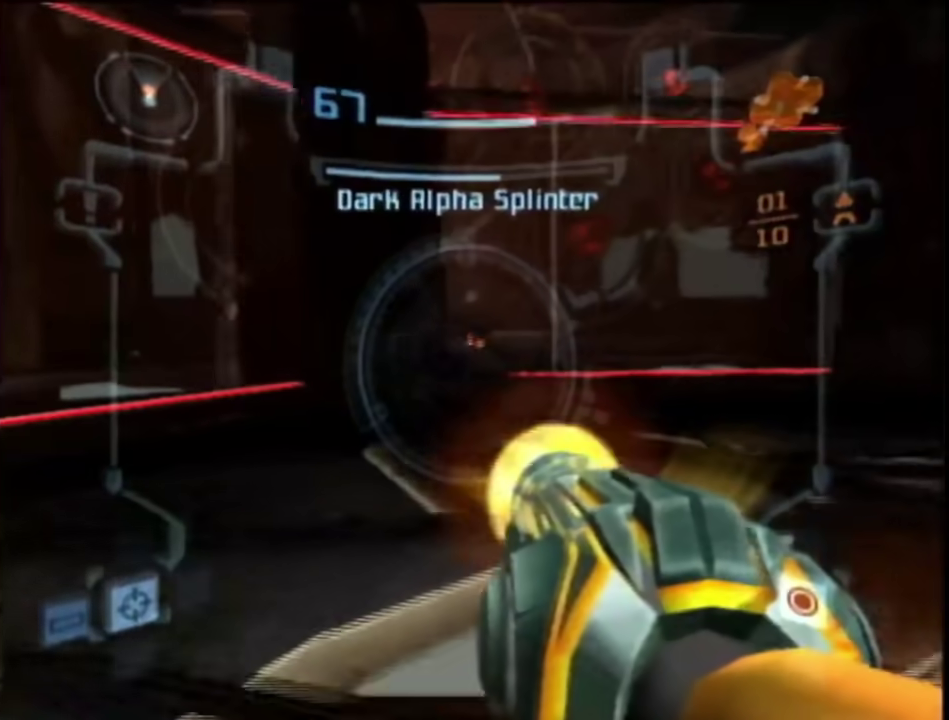
{"buttons": ["A", "L1"], "left_stick": "right", "right_stick": "center", "events": [[450, "left_stick", "right"]]}
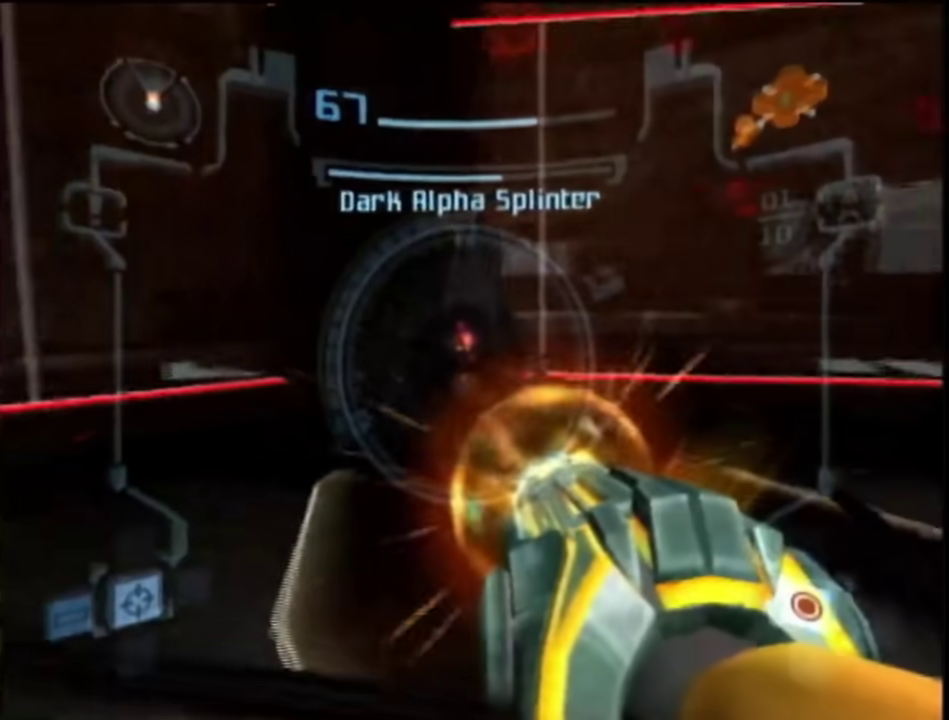
{"buttons": ["A", "L1"], "left_stick": "down-right", "right_stick": "center", "events": [[117, "A", "up"], [200, "A", "down"], [200, "left_stick", "down-right"]]}
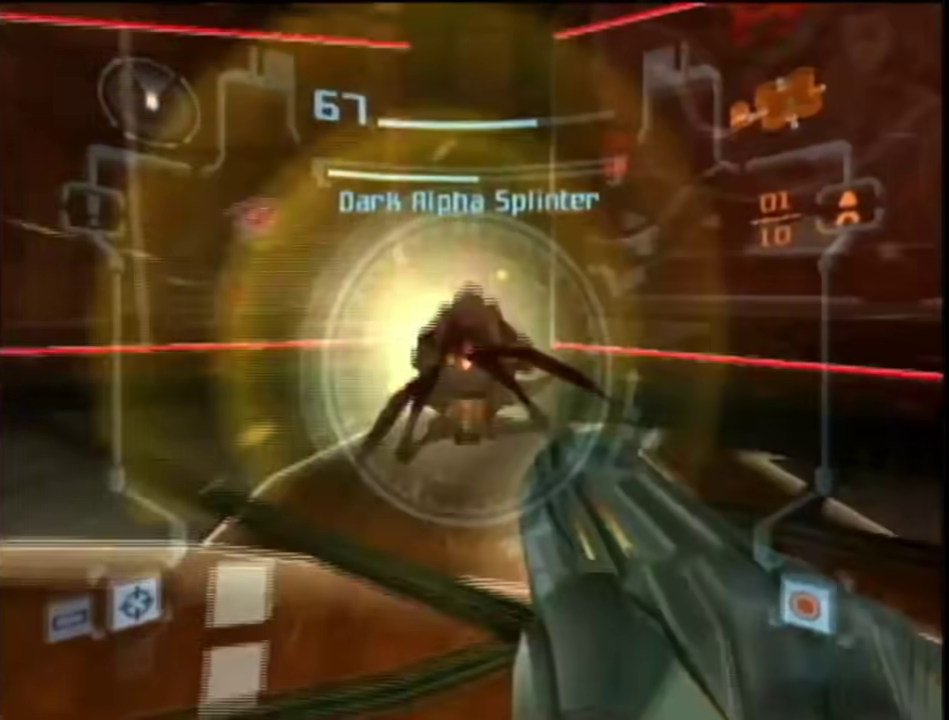
{"buttons": ["A", "L1"], "left_stick": "down-right", "right_stick": "center", "events": []}
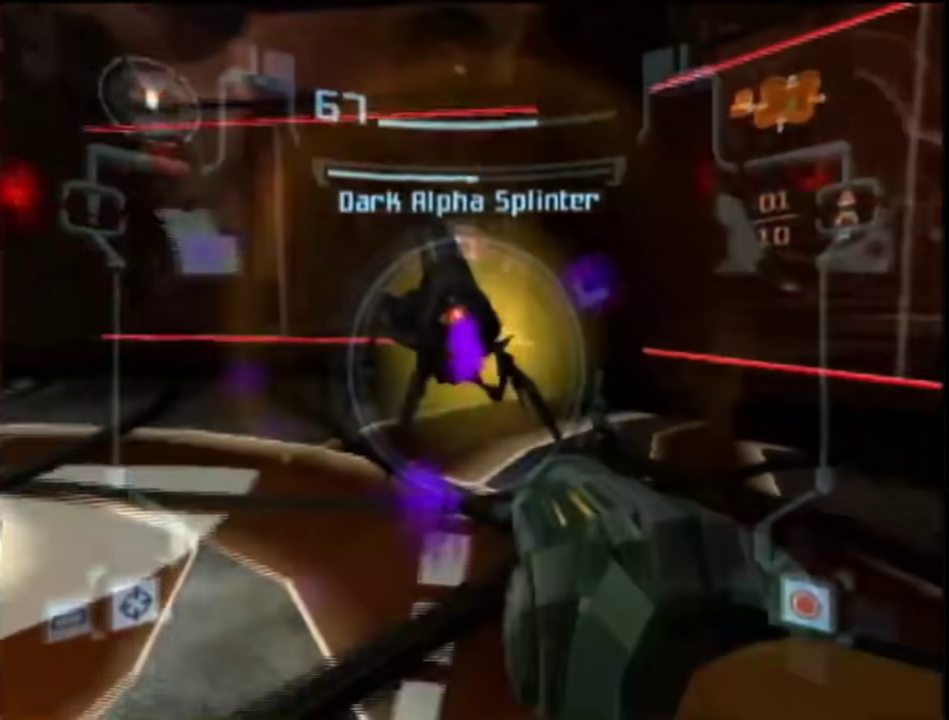
{"buttons": ["A", "L1"], "left_stick": "left", "right_stick": "center", "events": [[300, "left_stick", "center"], [467, "left_stick", "left"]]}
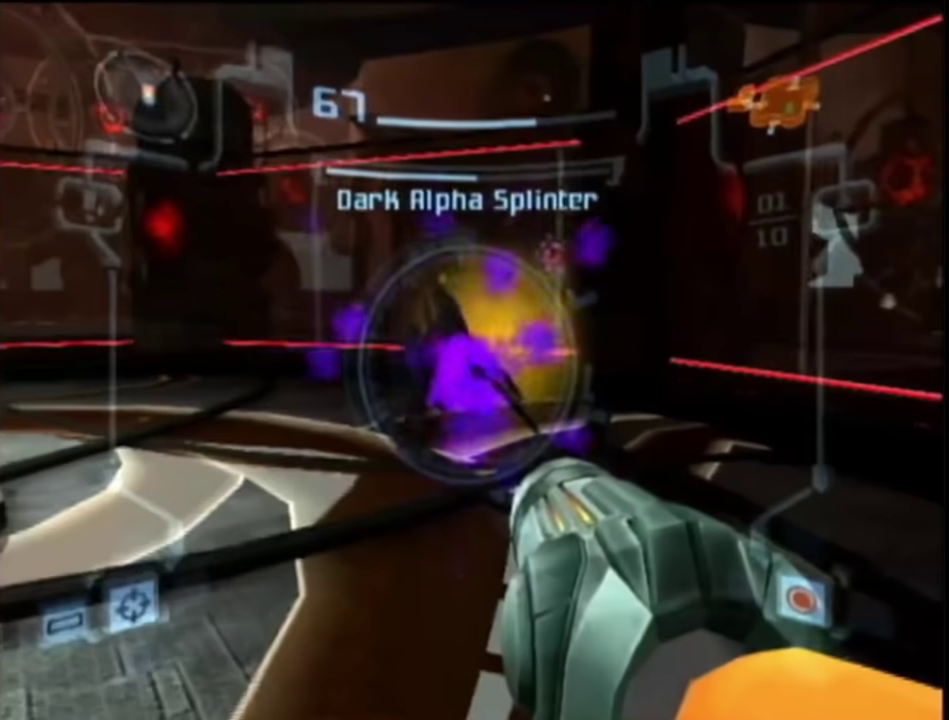
{"buttons": ["A", "L1"], "left_stick": "left", "right_stick": "center", "events": []}
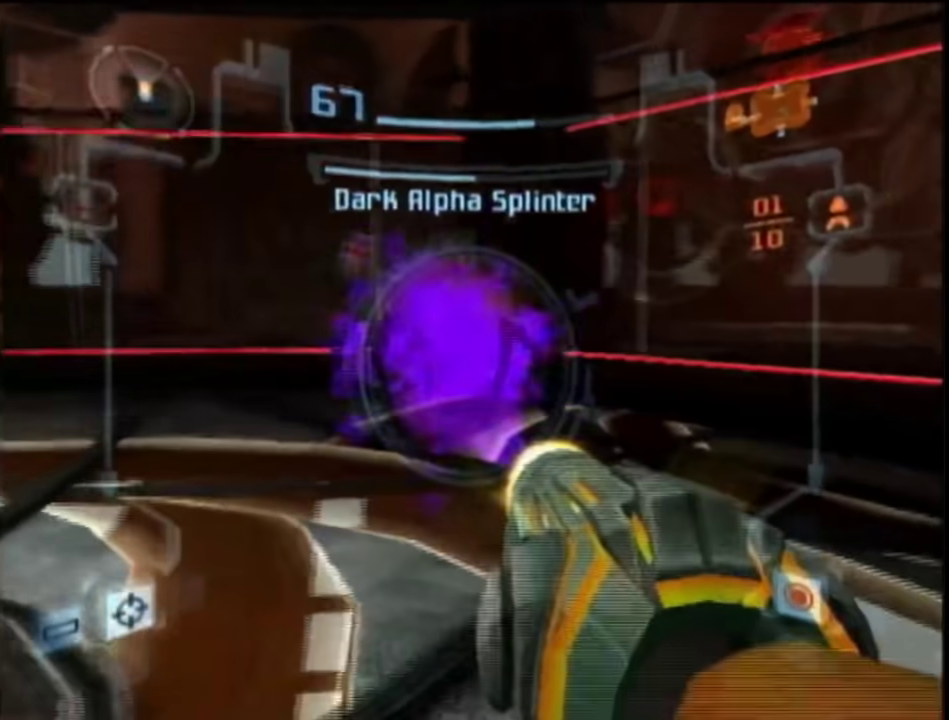
{"buttons": ["A", "L1"], "left_stick": "up-left", "right_stick": "center", "events": [[400, "left_stick", "up-left"]]}
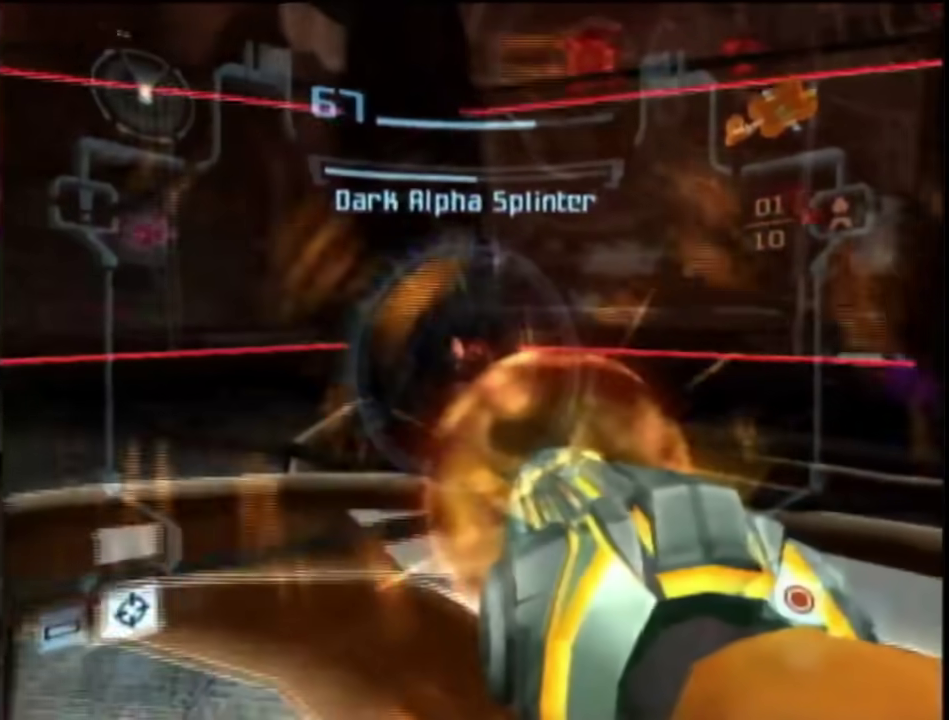
{"buttons": ["A", "L1"], "left_stick": "down", "right_stick": "center", "events": [[167, "left_stick", "up"], [283, "left_stick", "down"], [317, "A", "up"], [383, "A", "down"]]}
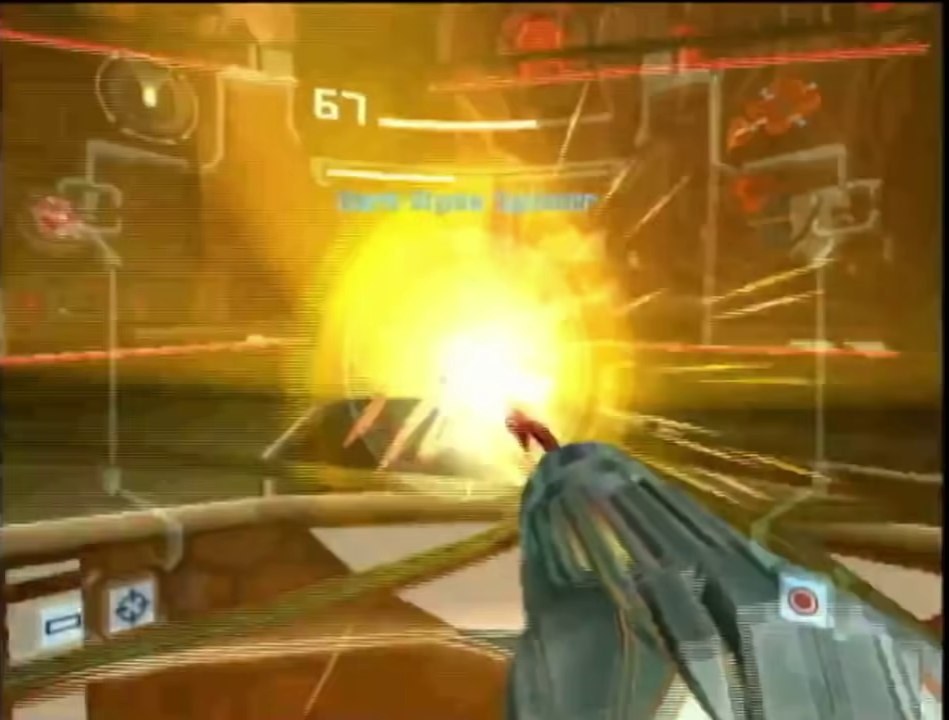
{"buttons": ["A", "L1"], "left_stick": "right", "right_stick": "center", "events": [[33, "left_stick", "down-right"], [283, "left_stick", "right"]]}
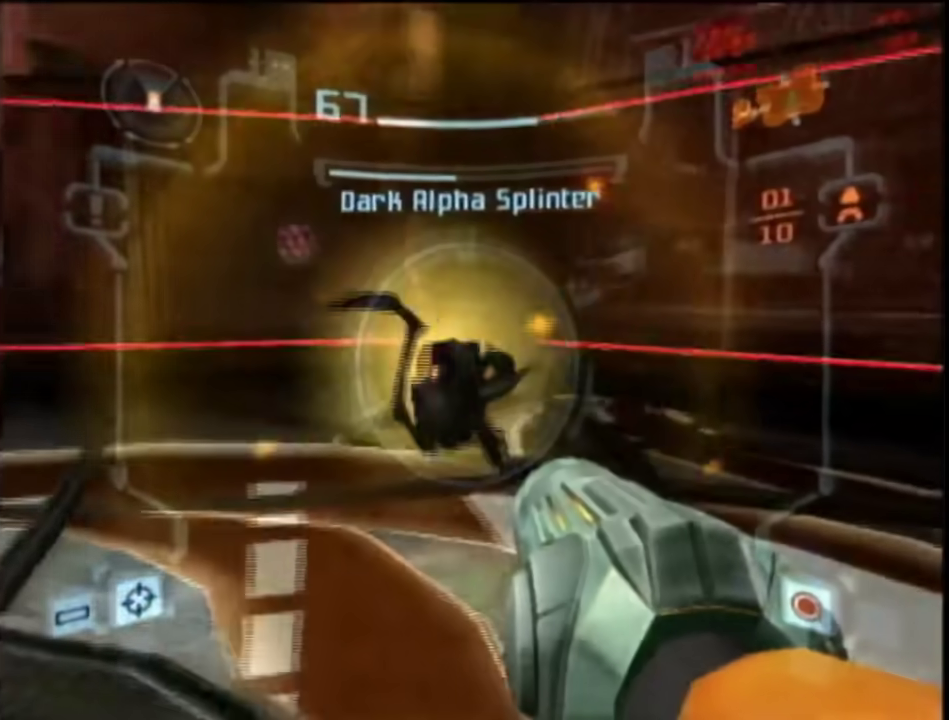
{"buttons": ["A", "L1"], "left_stick": "up-right", "right_stick": "center", "events": [[217, "left_stick", "up-right"]]}
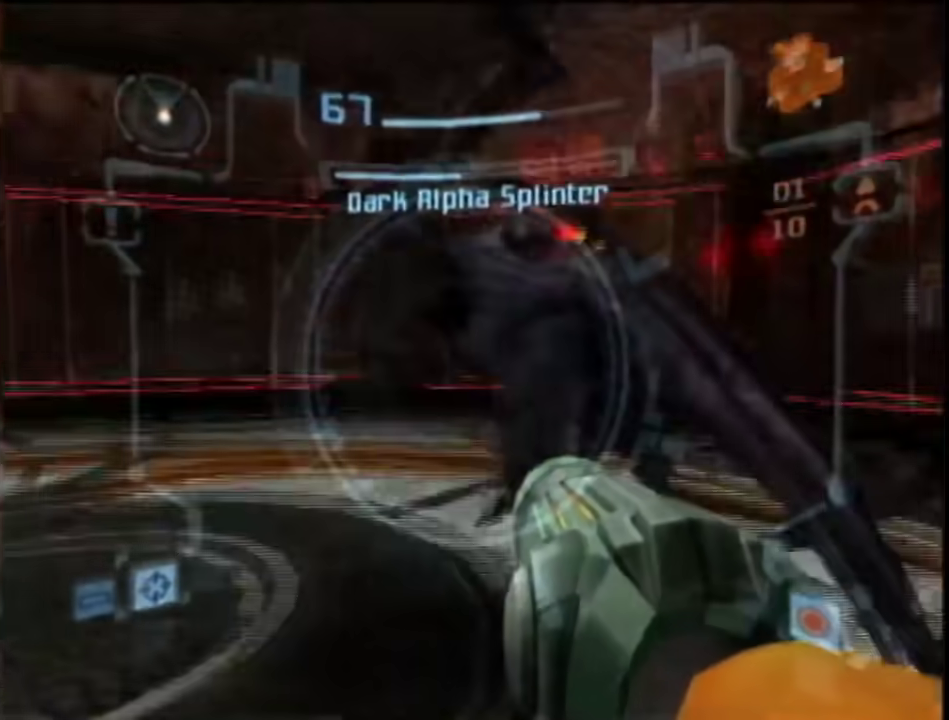
{"buttons": ["A", "L1"], "left_stick": "up-right", "right_stick": "center", "events": []}
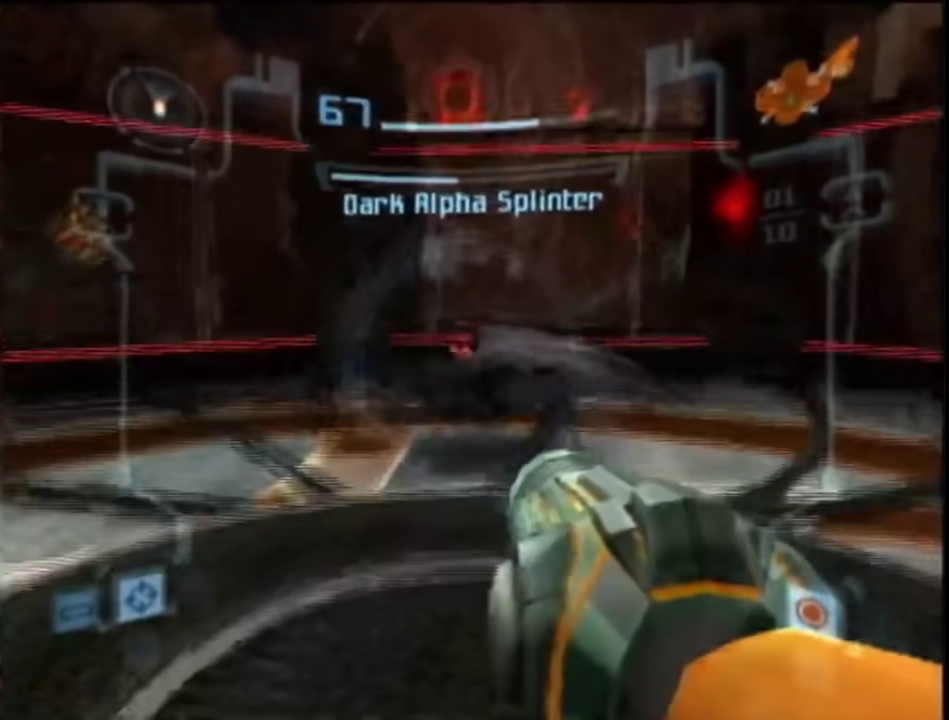
{"buttons": ["A", "L1"], "left_stick": "up-right", "right_stick": "center", "events": []}